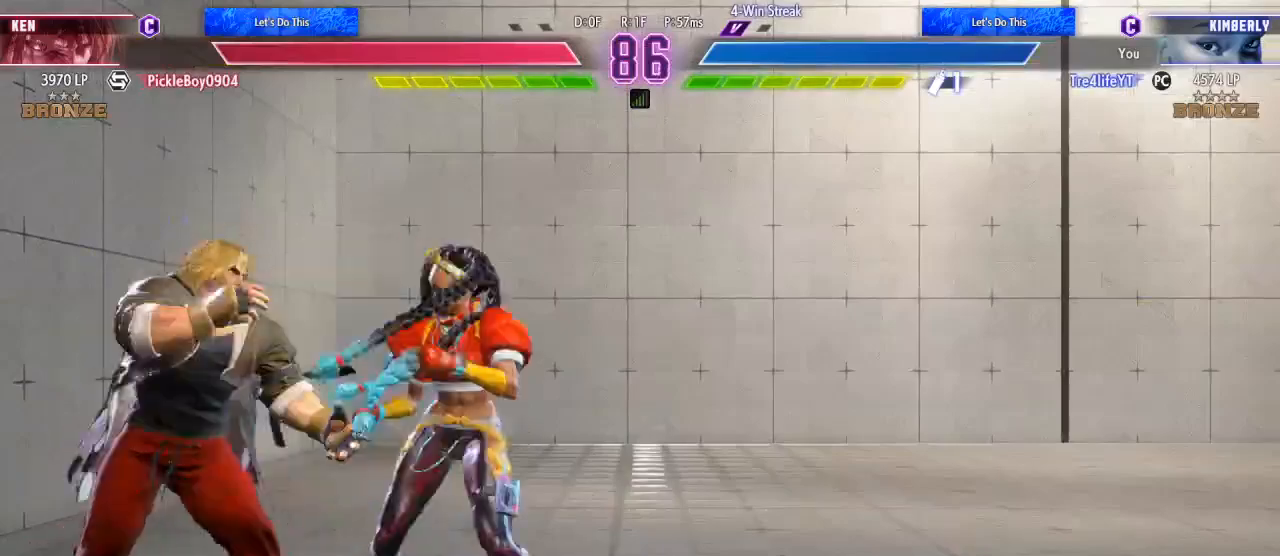
Gameplay with a controller (Xbox layout); each line is a JSON object with the inputs held at the frame after it. "events" lists button and stick changes between this image and that frame as [ms after this image, input, new state], when the widget could be followed in between. Not read: L3 R3.
{"buttons": ["A", "B", "Y", "R2", "DPAD_RIGHT"], "left_stick": "center", "right_stick": "center", "events": [[100, "L1", "up"], [167, "L1", "down"], [233, "L1", "up"], [267, "L1", "down"], [367, "L1", "up"], [400, "DPAD_RIGHT", "down"], [400, "R2", "down"], [433, "B", "down"], [433, "Y", "down"], [467, "A", "down"]]}
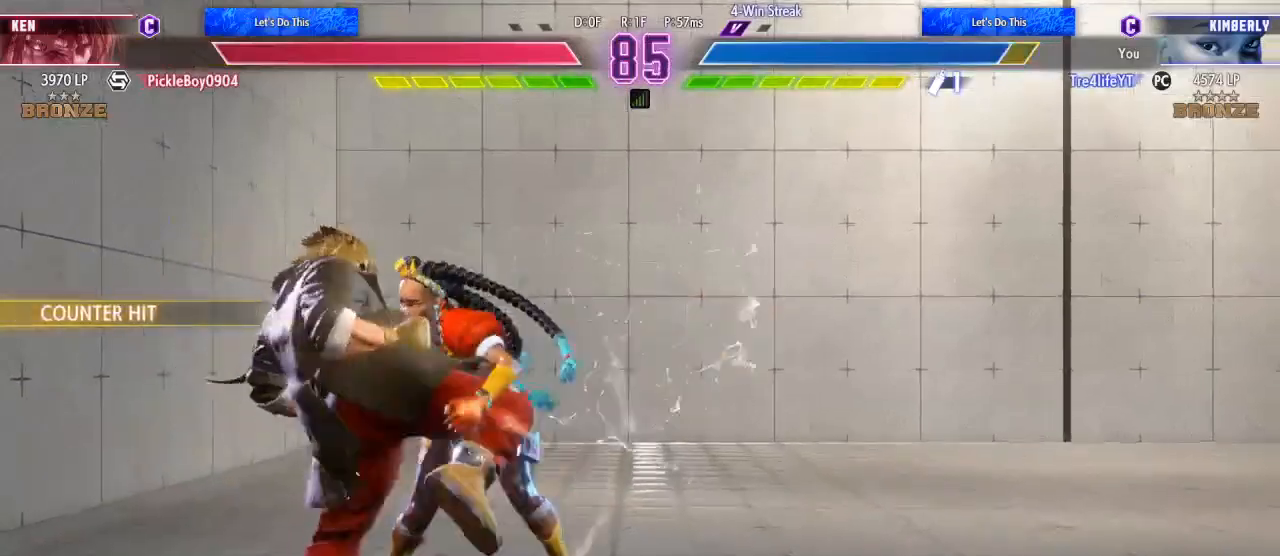
{"buttons": ["Y", "R2"], "left_stick": "center", "right_stick": "center", "events": [[33, "A", "up"], [33, "B", "up"], [33, "DPAD_RIGHT", "up"], [33, "R2", "up"], [33, "Y", "up"], [133, "DPAD_RIGHT", "down"], [200, "B", "down"], [200, "R2", "down"], [200, "Y", "down"], [233, "A", "down"], [267, "DPAD_RIGHT", "up"], [300, "A", "up"], [300, "B", "up"], [300, "R2", "up"], [300, "Y", "up"], [367, "DPAD_RIGHT", "down"], [433, "R2", "down"], [433, "Y", "down"], [467, "B", "down"], [500, "B", "up"], [500, "DPAD_RIGHT", "up"]]}
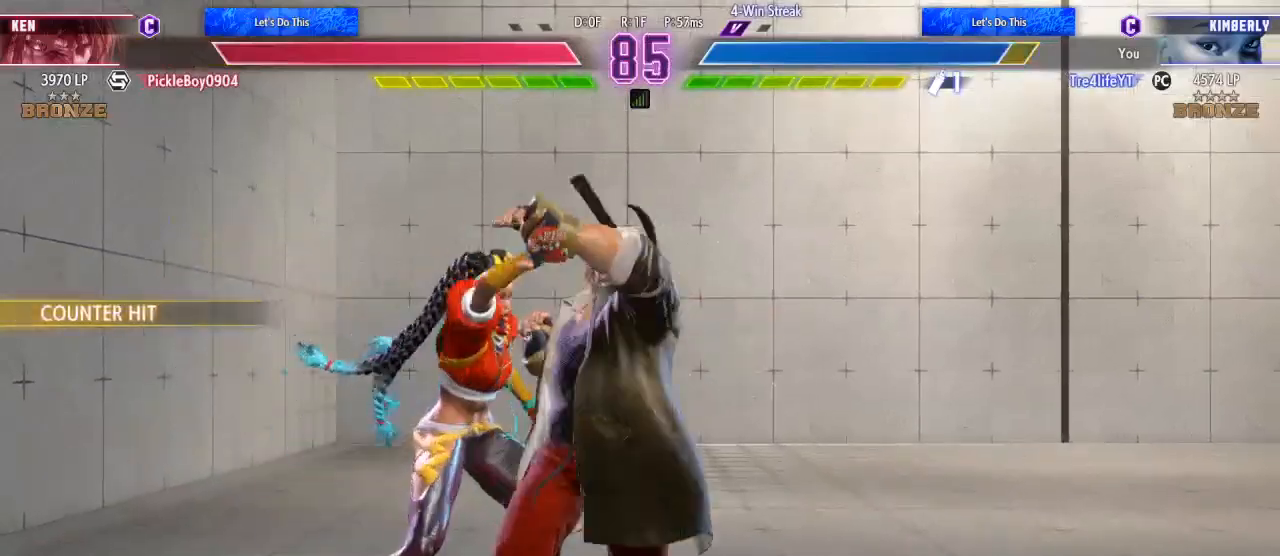
{"buttons": ["Y", "R2"], "left_stick": "center", "right_stick": "center", "events": [[33, "R2", "up"], [33, "Y", "up"], [67, "DPAD_RIGHT", "down"], [133, "R2", "down"], [133, "Y", "down"], [200, "DPAD_RIGHT", "up"], [200, "R2", "up"], [200, "Y", "up"], [267, "DPAD_RIGHT", "down"], [267, "R2", "down"], [267, "Y", "down"], [300, "B", "down"], [333, "B", "up"], [367, "DPAD_RIGHT", "up"], [367, "R2", "up"], [367, "Y", "up"], [433, "B", "down"], [433, "R2", "down"], [433, "Y", "down"], [500, "B", "up"]]}
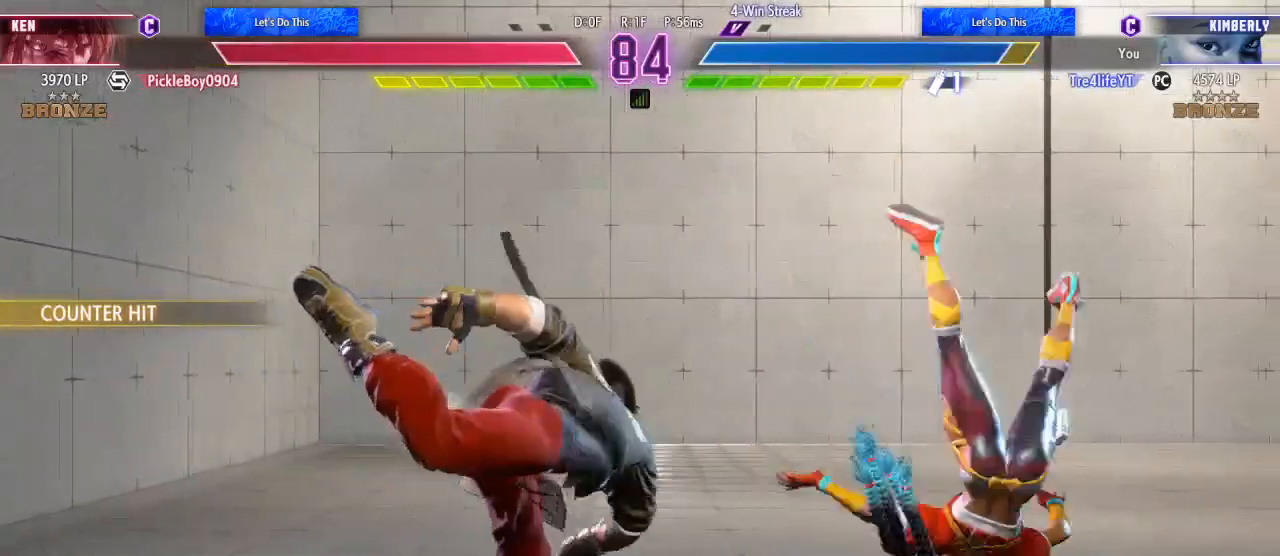
{"buttons": ["DPAD_RIGHT"], "left_stick": "center", "right_stick": "center", "events": [[33, "DPAD_RIGHT", "down"], [33, "R2", "up"], [33, "Y", "up"], [67, "R2", "down"], [100, "Y", "down"], [133, "A", "down"], [167, "A", "up"], [200, "Y", "up"], [267, "B", "down"], [267, "Y", "down"], [300, "B", "up"], [333, "Y", "up"], [400, "Y", "down"], [433, "B", "down"], [467, "B", "up"], [500, "R2", "up"], [500, "Y", "up"]]}
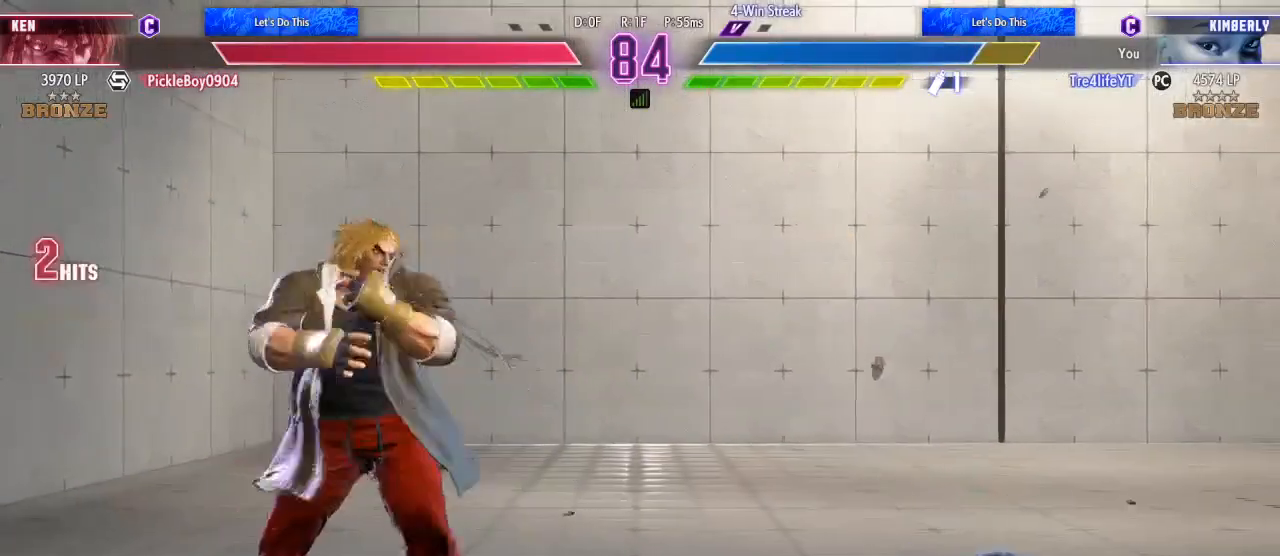
{"buttons": ["DPAD_RIGHT"], "left_stick": "center", "right_stick": "center", "events": []}
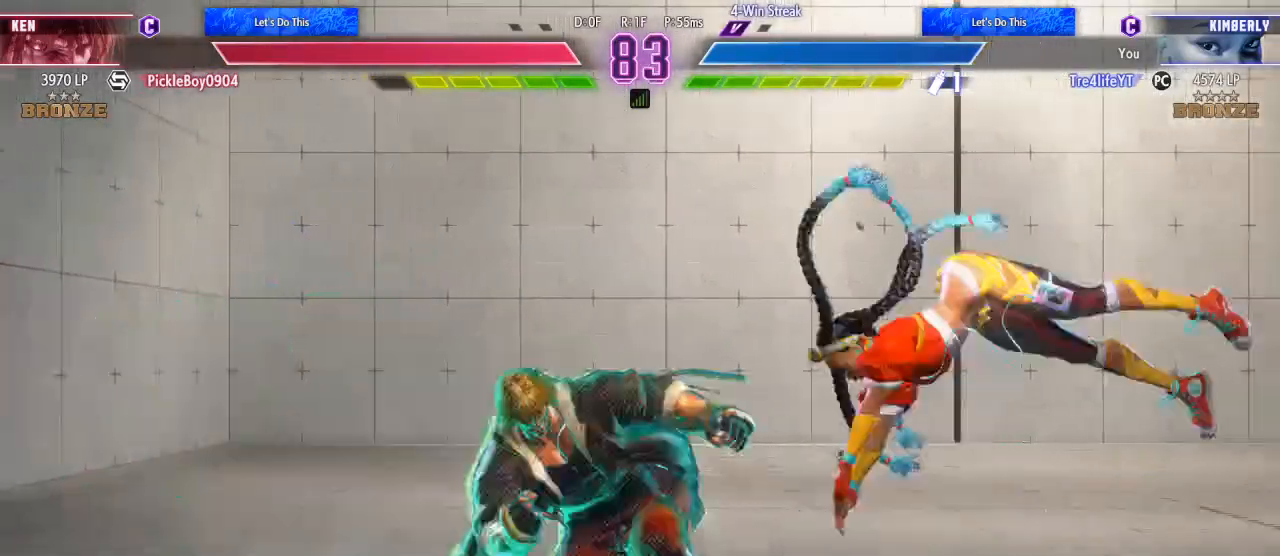
{"buttons": ["Y", "DPAD_DOWN", "DPAD_RIGHT"], "left_stick": "center", "right_stick": "center", "events": [[167, "DPAD_DOWN", "down"], [500, "Y", "down"]]}
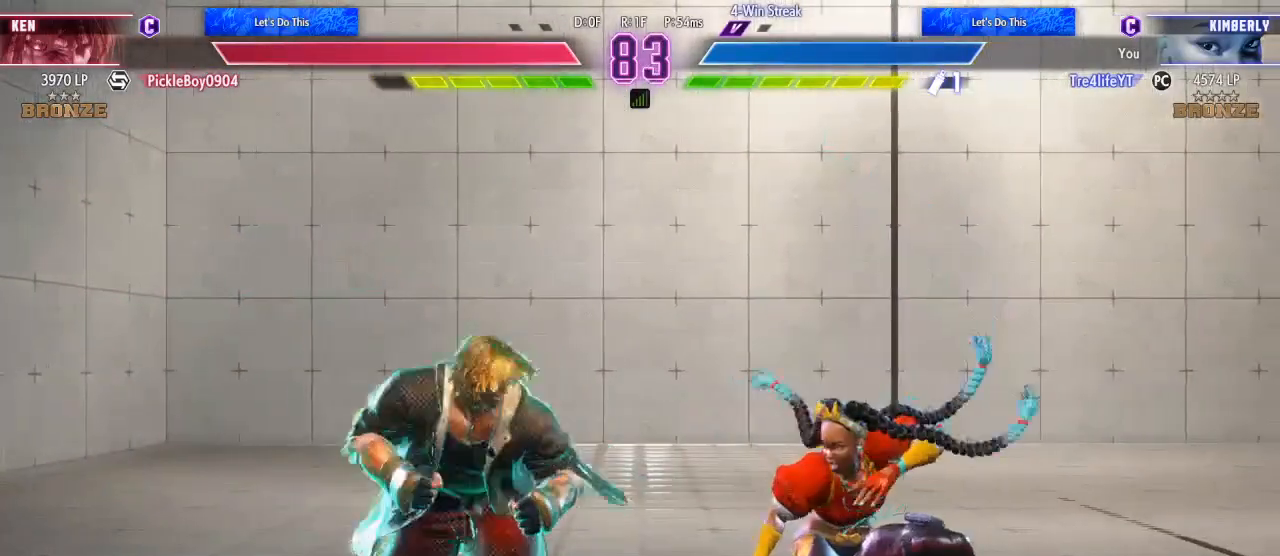
{"buttons": ["DPAD_RIGHT"], "left_stick": "center", "right_stick": "center", "events": [[67, "Y", "up"], [133, "Y", "down"], [233, "Y", "up"], [300, "DPAD_DOWN", "up"]]}
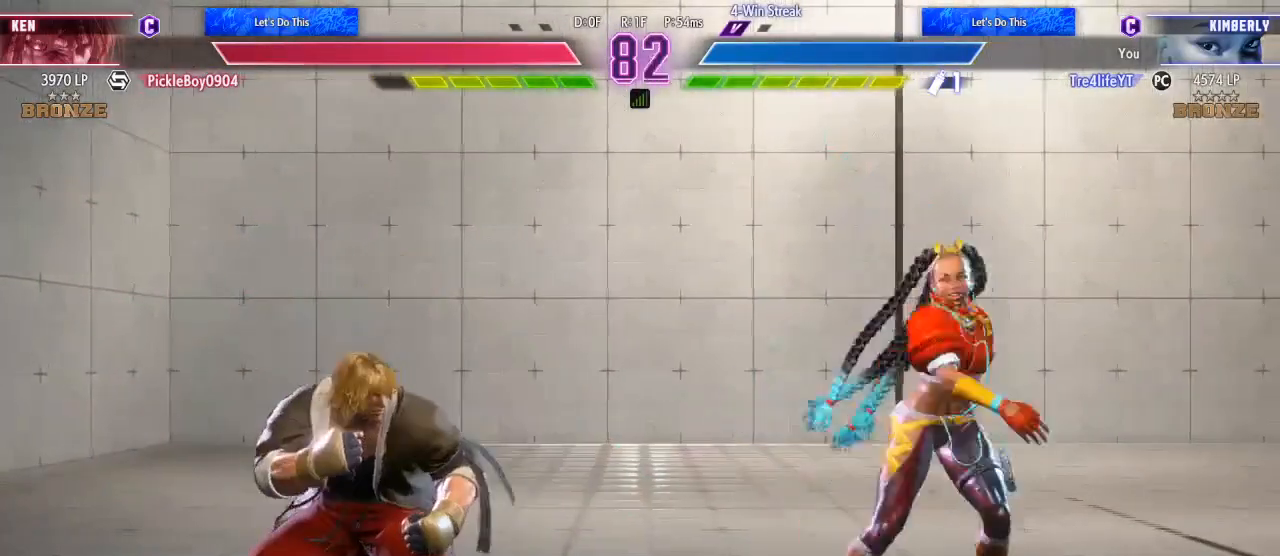
{"buttons": ["DPAD_LEFT"], "left_stick": "center", "right_stick": "center", "events": [[267, "DPAD_DOWN", "down"], [400, "DPAD_DOWN", "up"], [433, "DPAD_RIGHT", "up"], [500, "DPAD_LEFT", "down"]]}
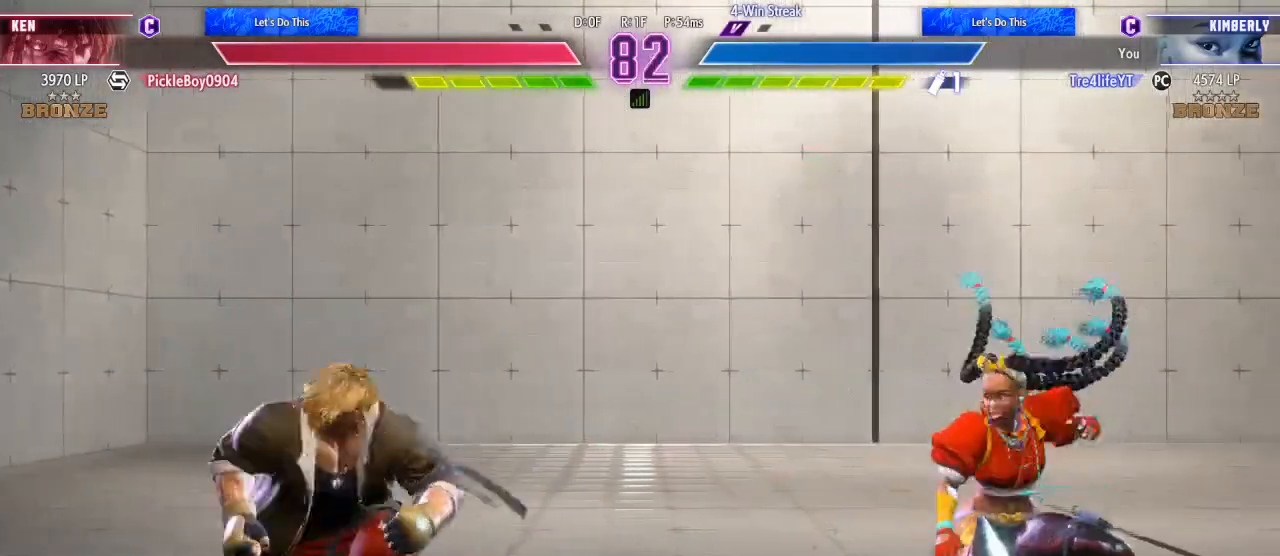
{"buttons": ["DPAD_RIGHT"], "left_stick": "center", "right_stick": "center", "events": [[167, "DPAD_LEFT", "up"], [233, "DPAD_RIGHT", "down"], [367, "DPAD_RIGHT", "up"], [400, "DPAD_LEFT", "down"], [467, "DPAD_LEFT", "up"], [500, "DPAD_RIGHT", "down"]]}
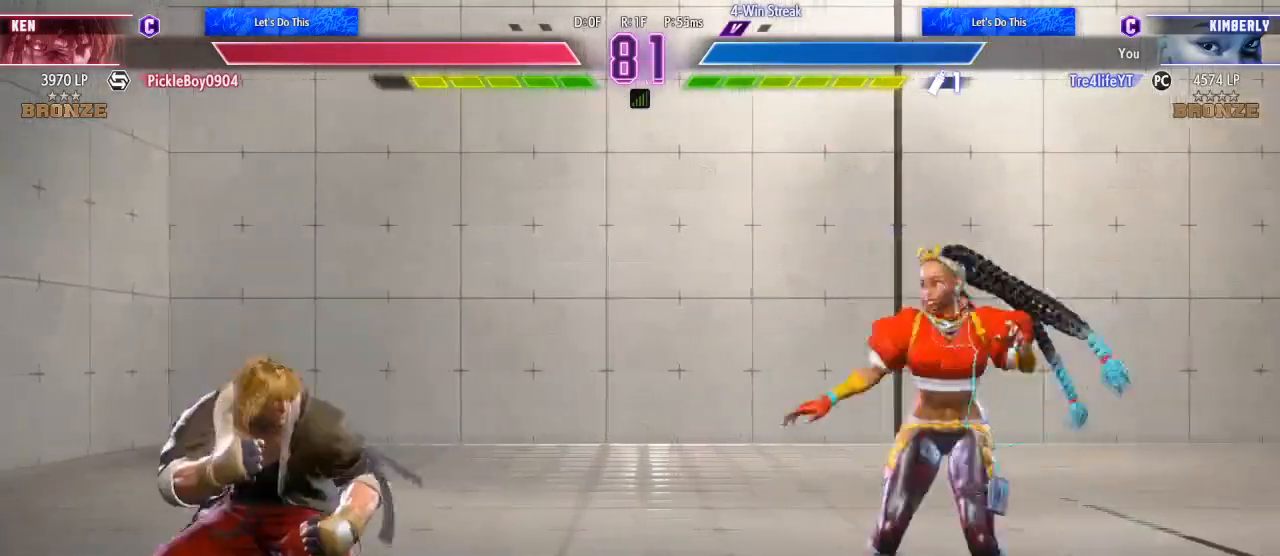
{"buttons": ["B"], "left_stick": "center", "right_stick": "center", "events": [[100, "DPAD_DOWN", "down"], [133, "DPAD_RIGHT", "up"], [167, "DPAD_LEFT", "down"], [200, "DPAD_DOWN", "up"], [233, "B", "down"], [333, "B", "up"], [367, "DPAD_LEFT", "up"], [400, "B", "down"]]}
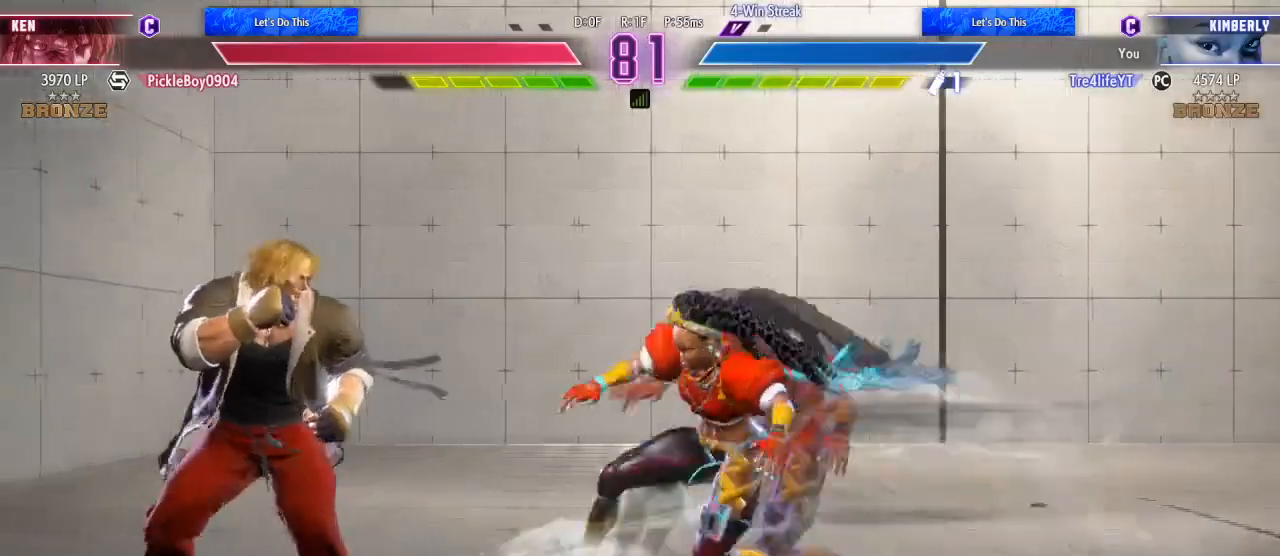
{"buttons": ["DPAD_RIGHT"], "left_stick": "center", "right_stick": "center", "events": [[100, "B", "up"], [167, "B", "down"], [200, "B", "up"], [267, "B", "down"], [367, "B", "up"], [400, "DPAD_RIGHT", "down"]]}
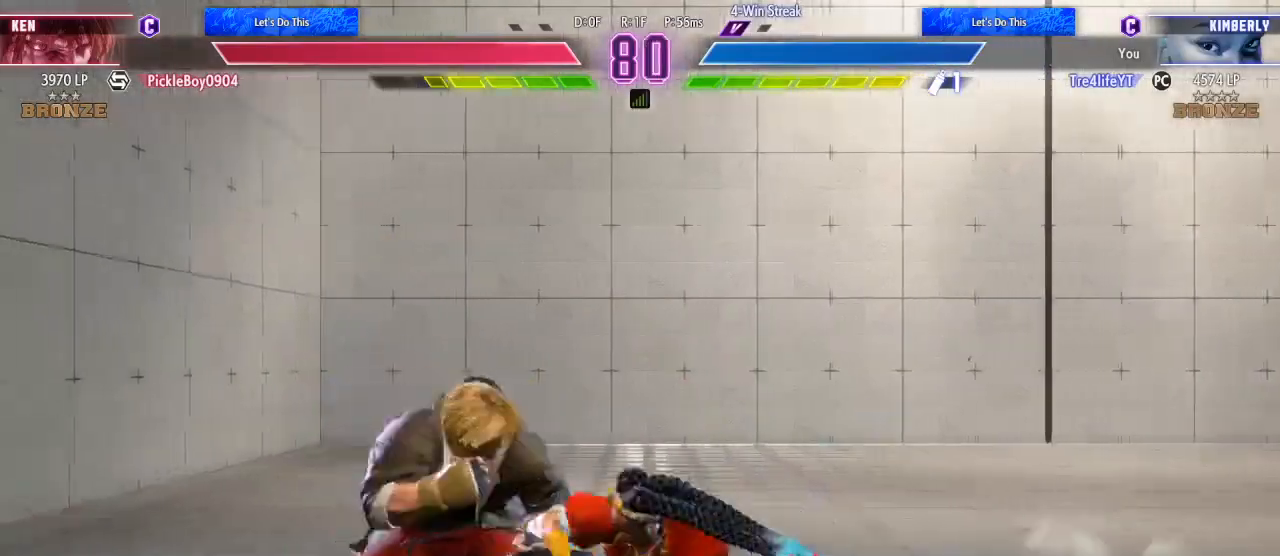
{"buttons": ["DPAD_RIGHT"], "left_stick": "center", "right_stick": "center", "events": [[33, "DPAD_DOWN", "down"], [500, "DPAD_DOWN", "up"]]}
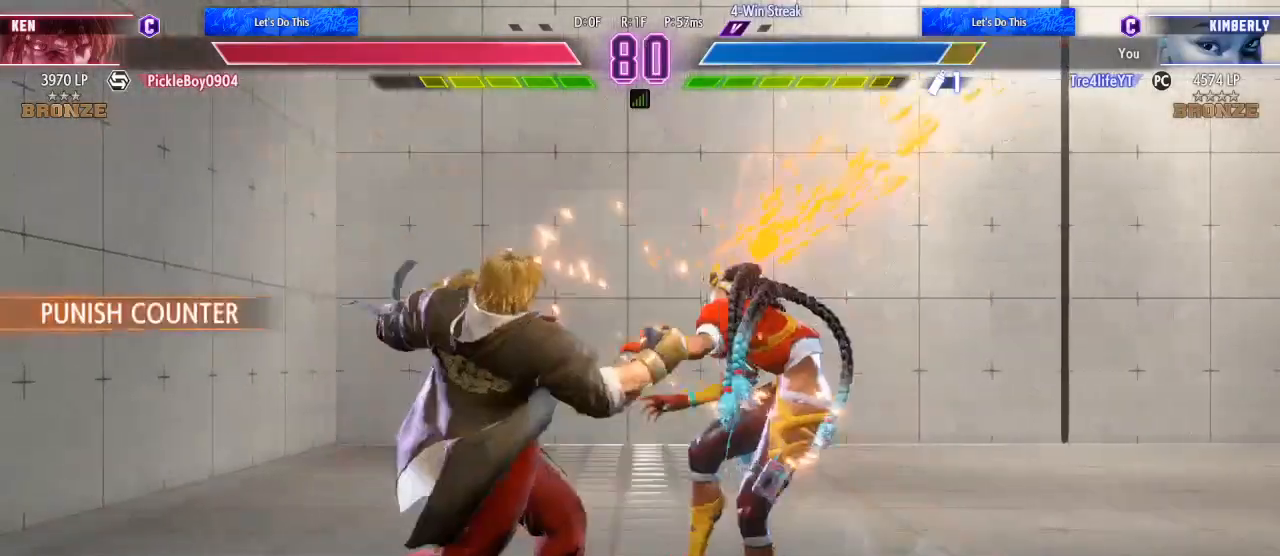
{"buttons": [], "left_stick": "center", "right_stick": "center", "events": [[367, "DPAD_RIGHT", "up"], [433, "L1", "down"], [500, "L1", "up"]]}
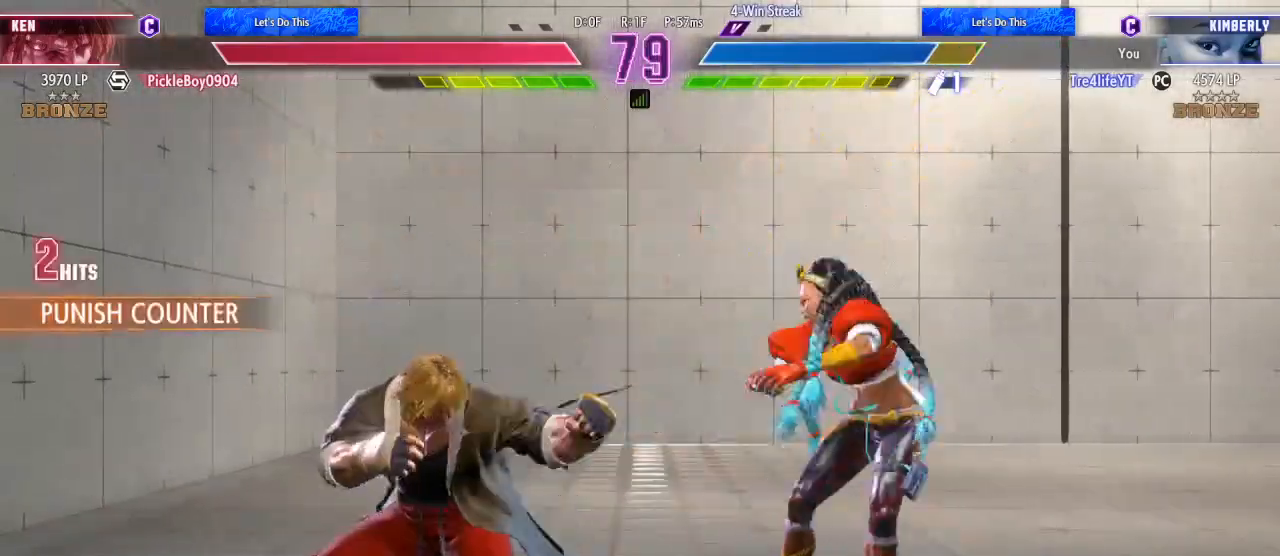
{"buttons": [], "left_stick": "center", "right_stick": "center", "events": [[67, "L1", "down"], [167, "L1", "up"], [200, "L1", "down"], [267, "L1", "up"], [300, "L1", "down"], [400, "L1", "up"]]}
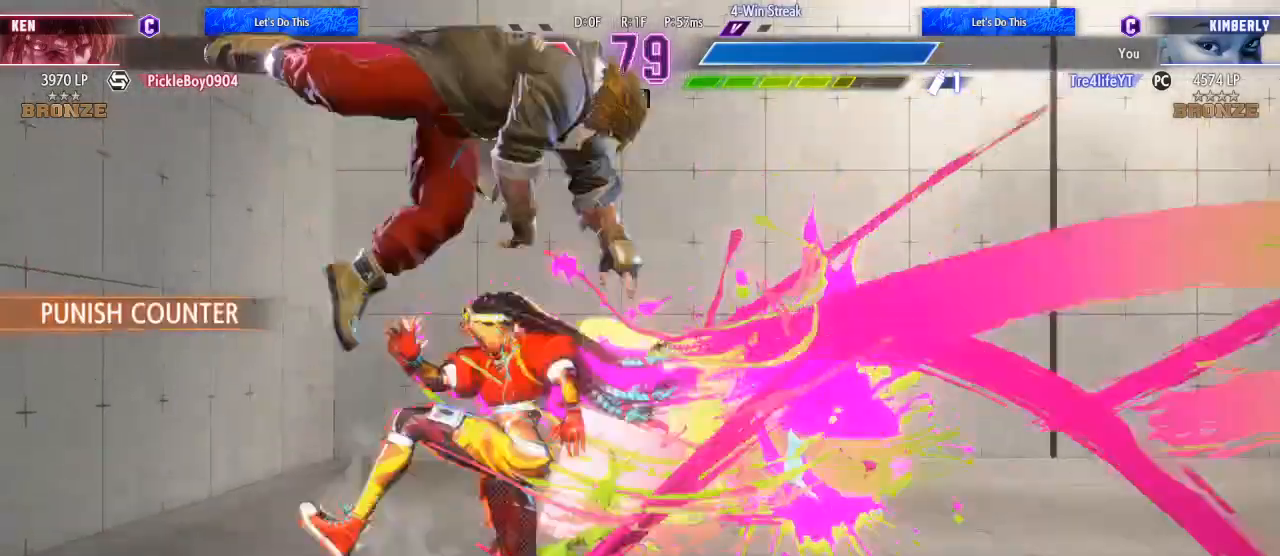
{"buttons": [], "left_stick": "center", "right_stick": "center", "events": [[333, "A", "down"], [400, "A", "up"]]}
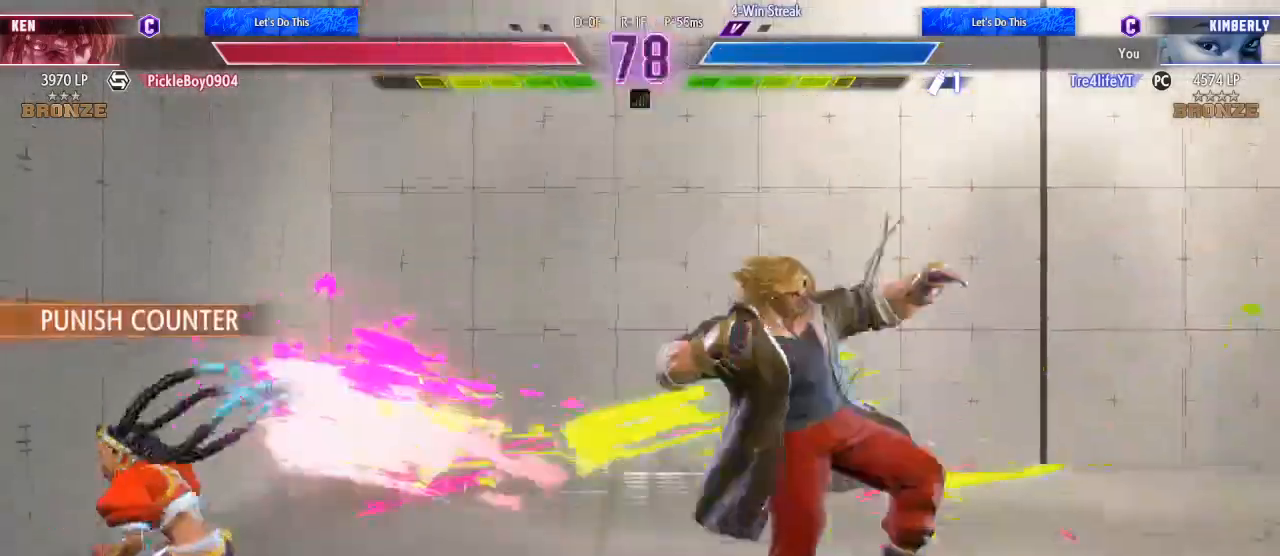
{"buttons": ["DPAD_UP", "DPAD_RIGHT"], "left_stick": "center", "right_stick": "center", "events": [[33, "DPAD_RIGHT", "down"], [100, "DPAD_UP", "down"]]}
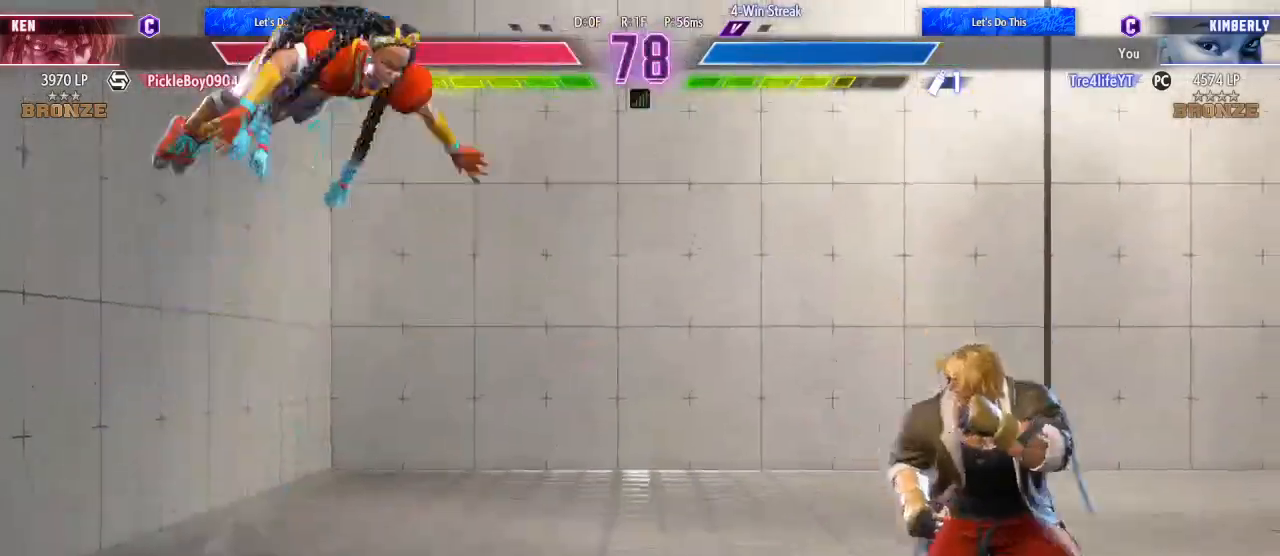
{"buttons": ["DPAD_LEFT"], "left_stick": "center", "right_stick": "center", "events": [[67, "DPAD_UP", "up"], [100, "DPAD_RIGHT", "up"], [200, "R2", "down"], [300, "R2", "up"], [333, "R2", "down"], [367, "DPAD_LEFT", "down"], [500, "R2", "up"]]}
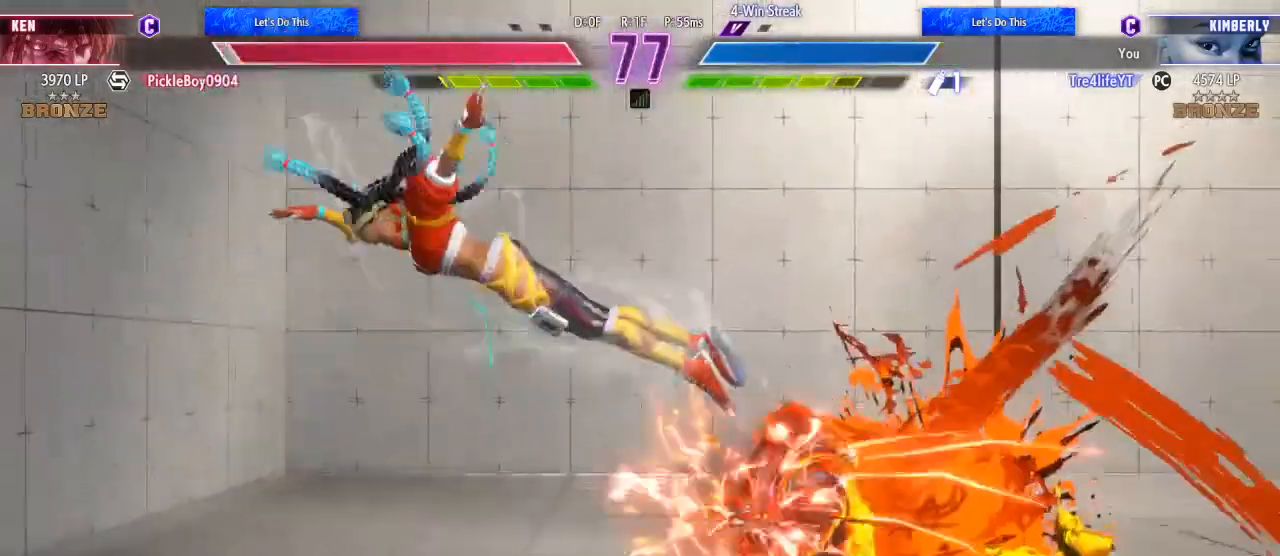
{"buttons": ["DPAD_LEFT"], "left_stick": "center", "right_stick": "center", "events": []}
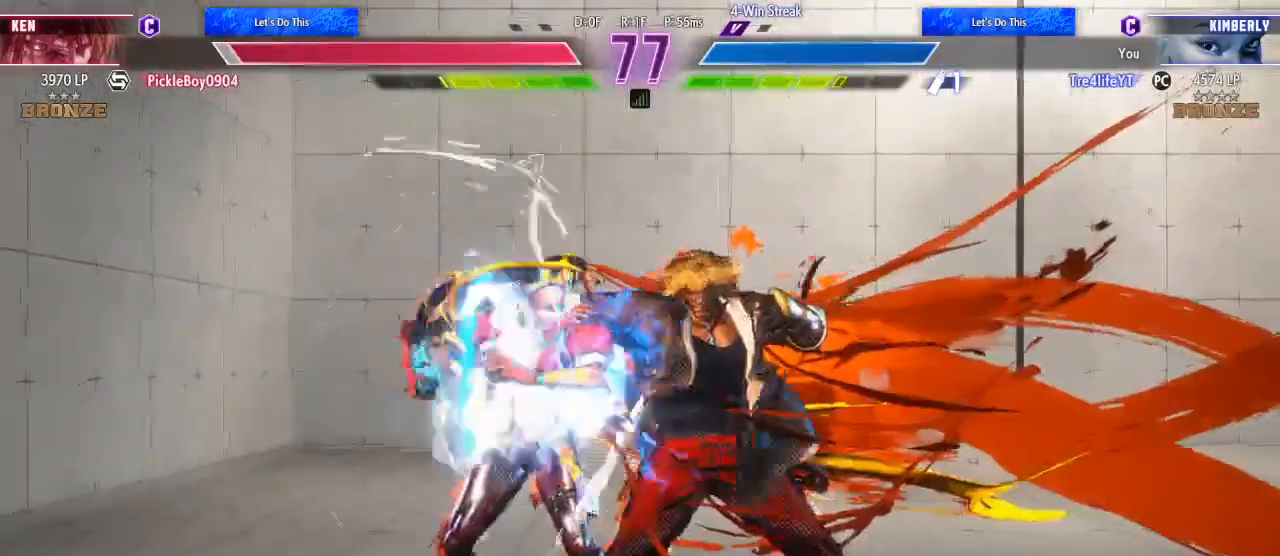
{"buttons": [], "left_stick": "center", "right_stick": "center", "events": [[500, "DPAD_LEFT", "up"]]}
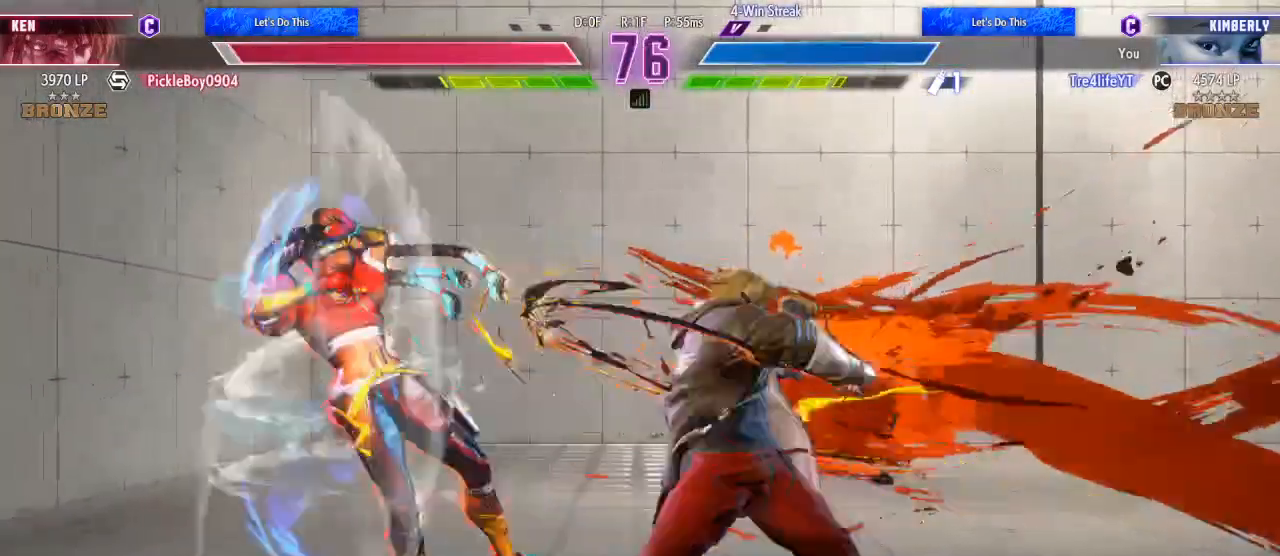
{"buttons": [], "left_stick": "center", "right_stick": "center", "events": []}
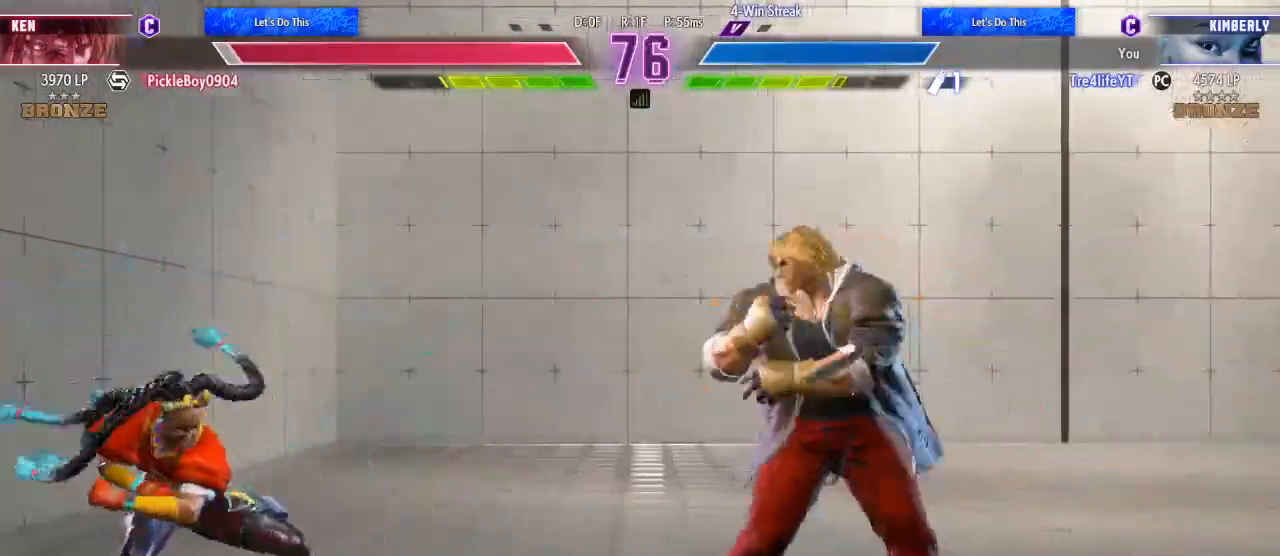
{"buttons": ["DPAD_DOWN"], "left_stick": "center", "right_stick": "center", "events": [[67, "DPAD_RIGHT", "down"], [100, "DPAD_UP", "down"], [333, "DPAD_RIGHT", "up"], [367, "DPAD_UP", "up"], [500, "DPAD_DOWN", "down"]]}
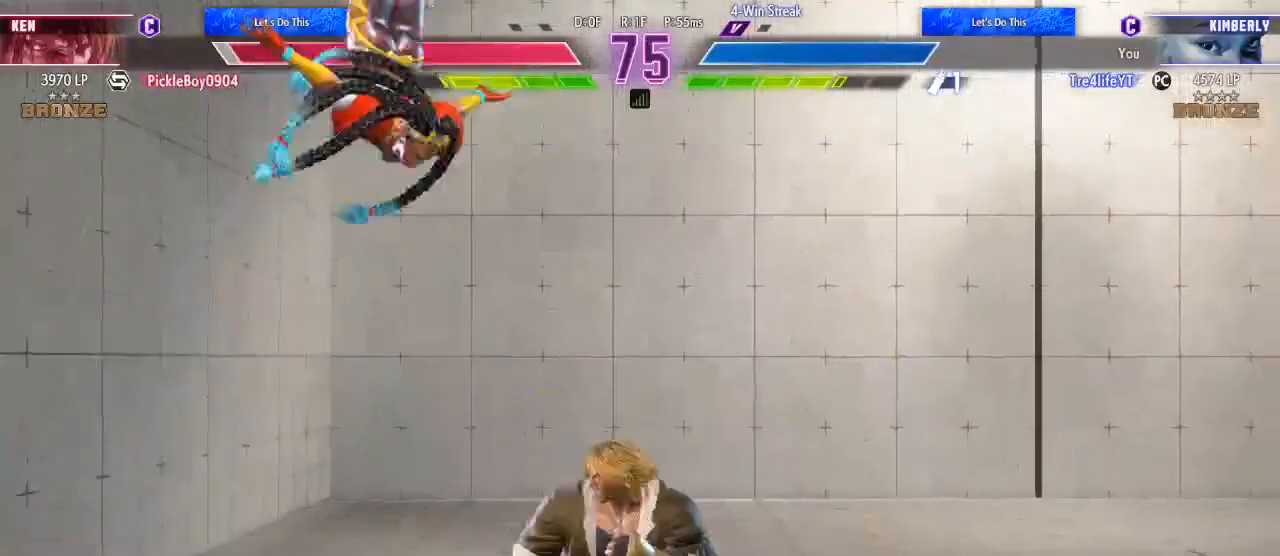
{"buttons": ["DPAD_DOWN"], "left_stick": "center", "right_stick": "center", "events": [[33, "R2", "down"], [167, "R2", "up"], [200, "R2", "down"], [267, "DPAD_DOWN", "up"], [367, "R2", "up"], [500, "DPAD_DOWN", "down"]]}
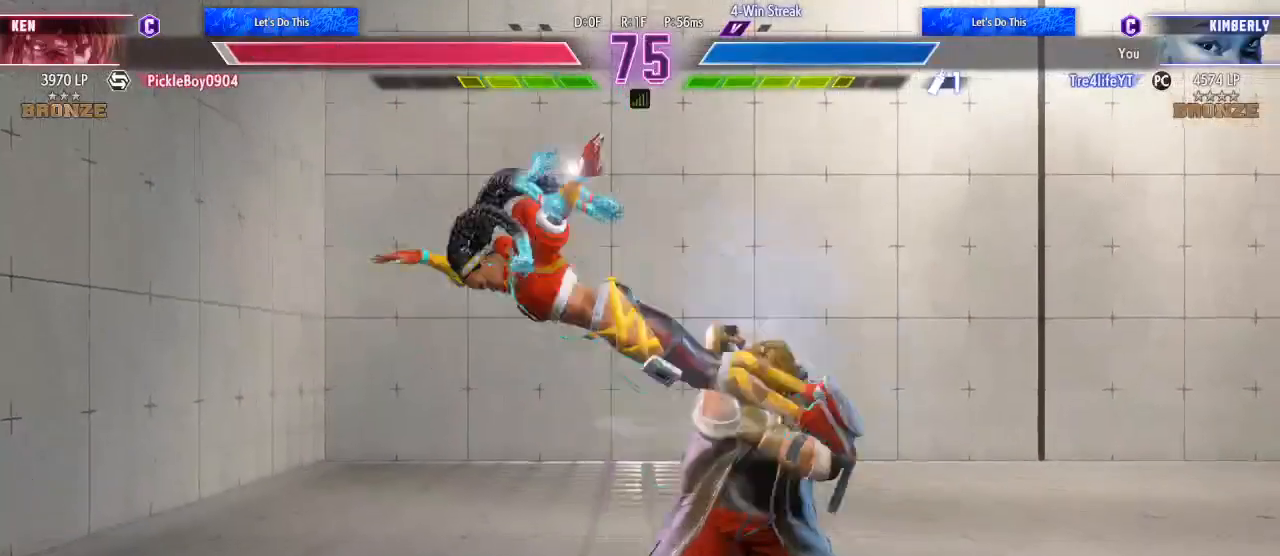
{"buttons": ["DPAD_DOWN"], "left_stick": "center", "right_stick": "center", "events": [[67, "R1", "down"], [167, "R1", "up"], [200, "R1", "down"], [333, "R1", "up"]]}
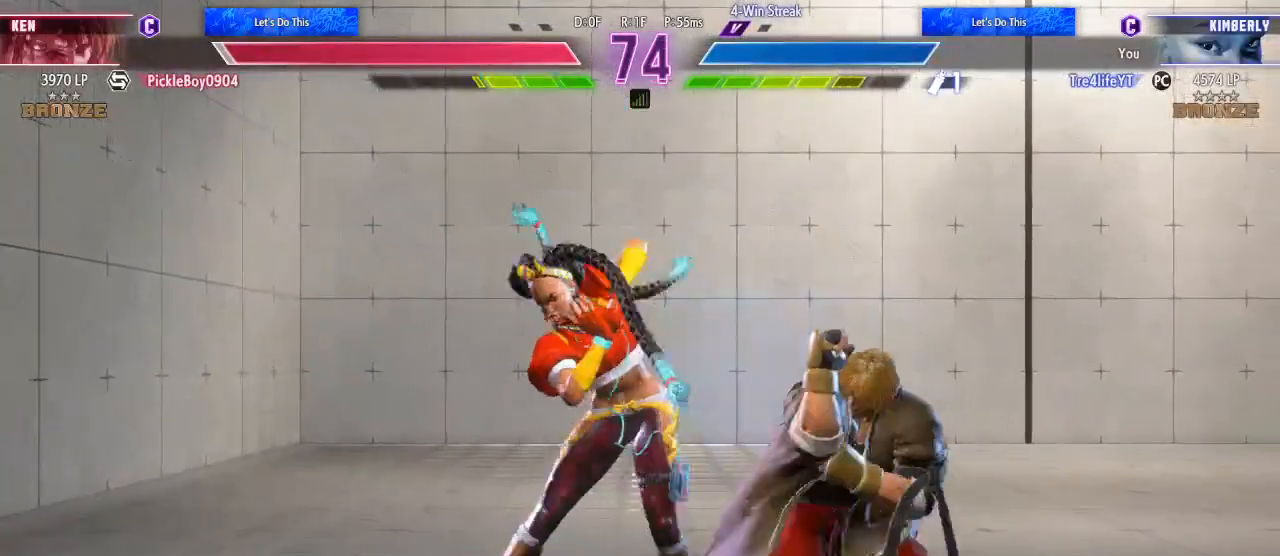
{"buttons": ["DPAD_DOWN", "DPAD_LEFT"], "left_stick": "center", "right_stick": "center", "events": [[33, "DPAD_DOWN", "up"], [100, "DPAD_LEFT", "down"], [267, "DPAD_DOWN", "down"]]}
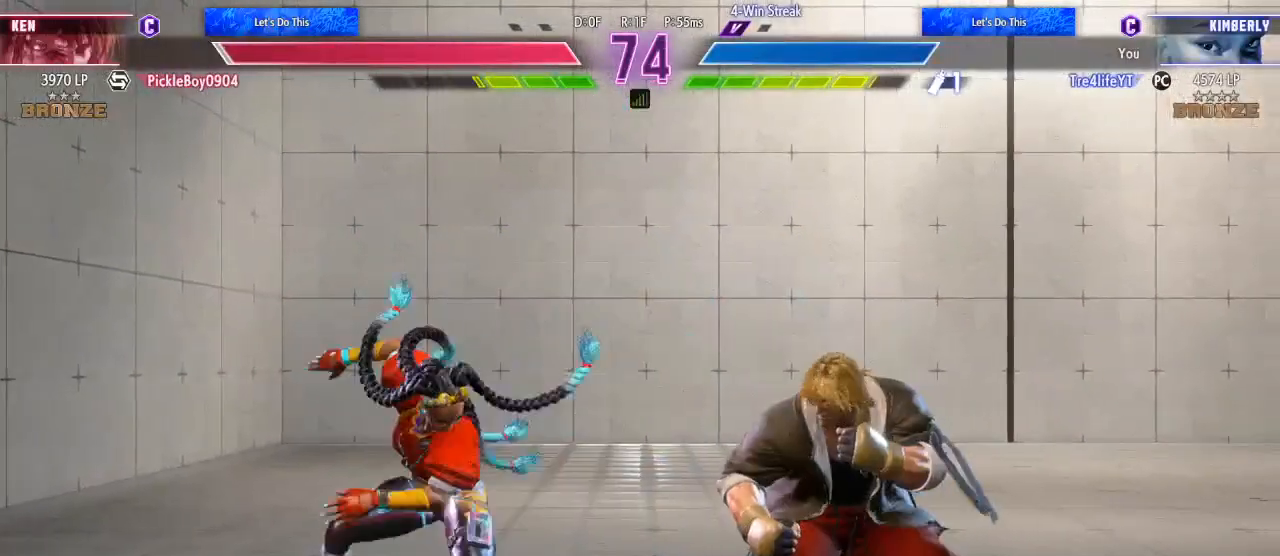
{"buttons": ["DPAD_LEFT"], "left_stick": "center", "right_stick": "center", "events": [[167, "DPAD_DOWN", "up"]]}
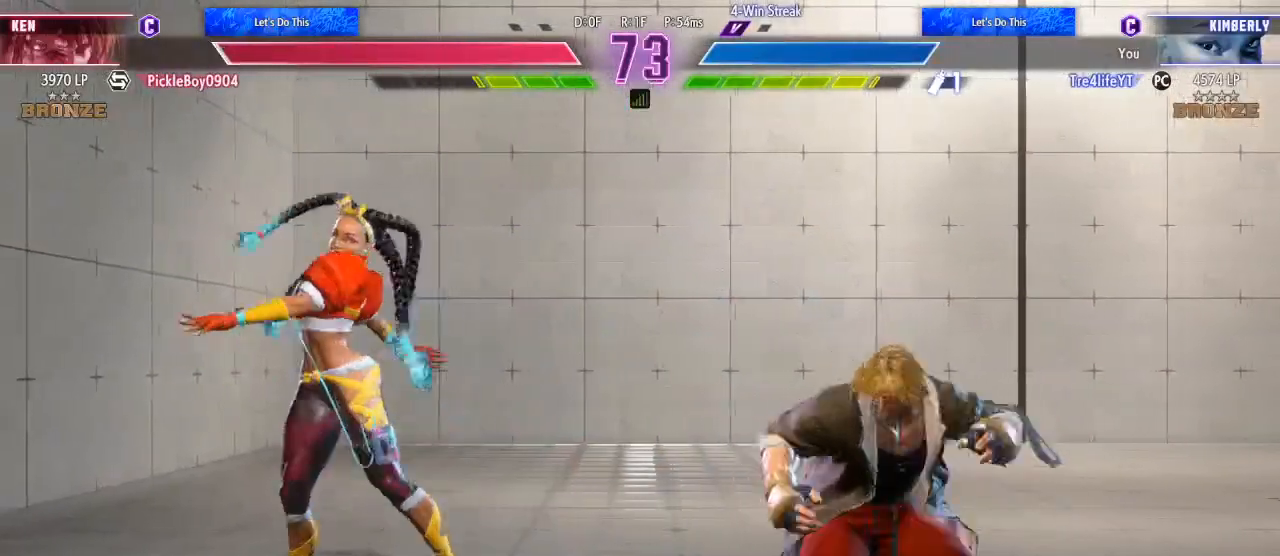
{"buttons": ["DPAD_RIGHT"], "left_stick": "center", "right_stick": "center", "events": [[67, "DPAD_LEFT", "up"], [167, "DPAD_LEFT", "down"], [367, "DPAD_LEFT", "up"], [467, "DPAD_RIGHT", "down"]]}
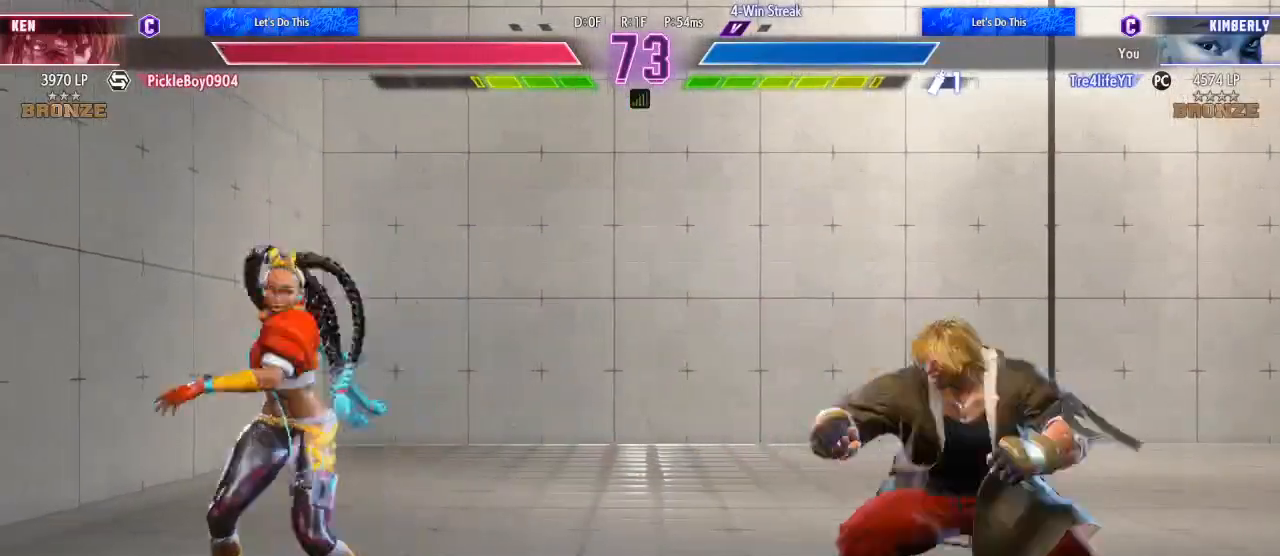
{"buttons": [], "left_stick": "center", "right_stick": "center", "events": [[367, "DPAD_RIGHT", "up"], [433, "DPAD_RIGHT", "down"], [500, "DPAD_RIGHT", "up"]]}